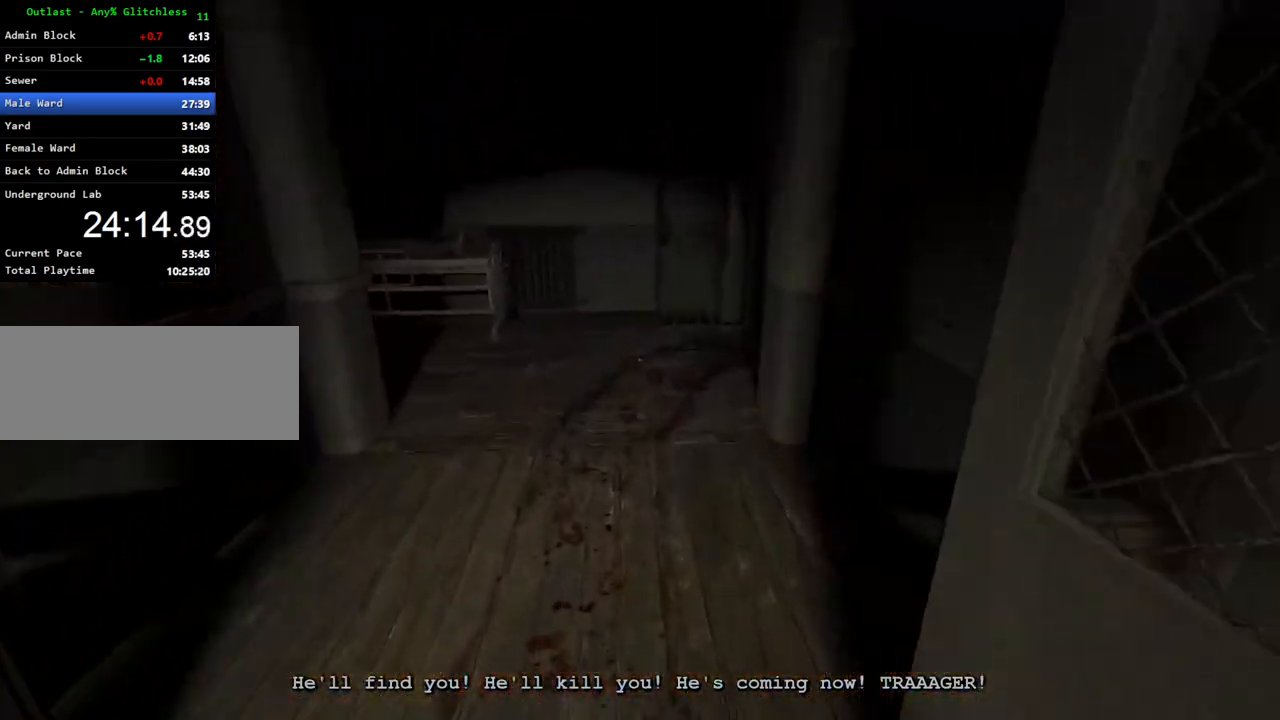
Gameplay with keyboard and mouse; each line is a JSON object with the keys and mouse buttons held at the frame after it. "events" lists presses ("down") and releases ("up") of "a", "ctrl", "d", "e", "f", "q", "r", "s", "shift", "space", "w", "mouse_left", "mouse_right", "mouse_mb4" and "mouse_mb5" between this image and that frame as [ms after this image, input, new state], when the widget could be followed in between. "mouse_left", "mouse_right", "mouse_mb4", "mouse_mb5" = the "left", "right", "mb4", "mb5" buttons of the "mouse" list. No other keys are recorded. Mouse movement is not recorded.
{"keys": ["shift", "w"], "mouse": [], "events": []}
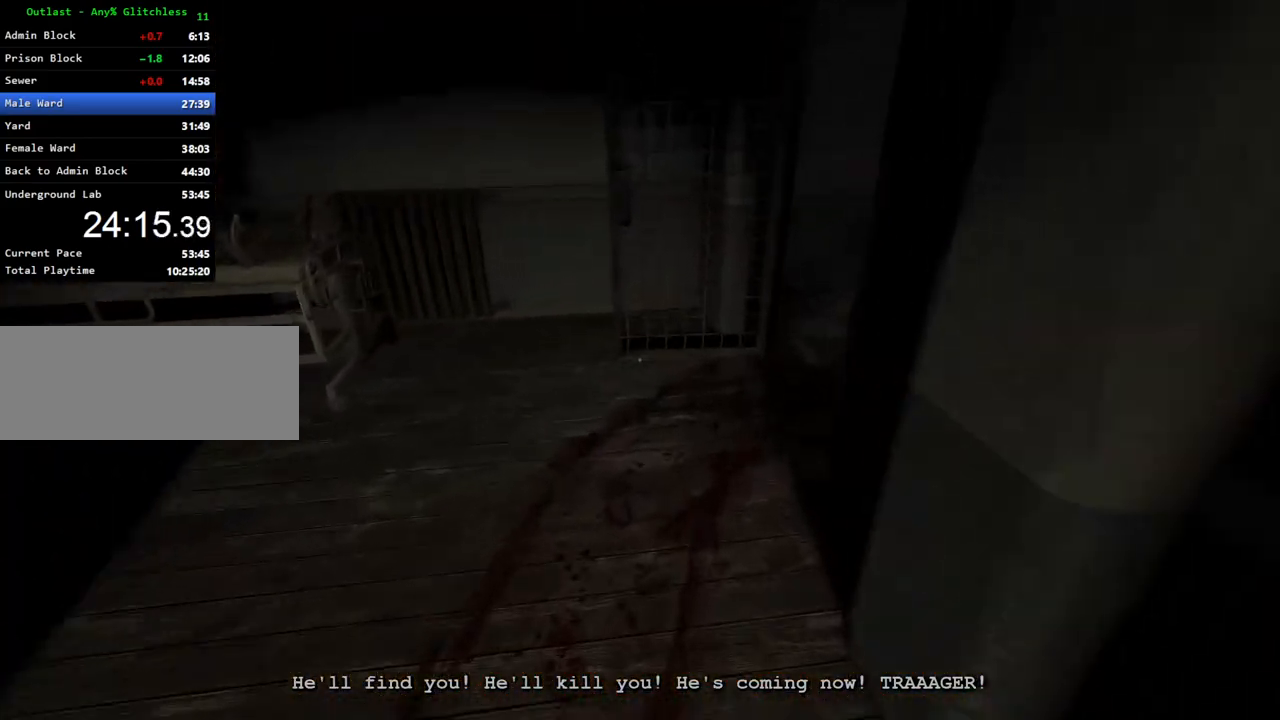
{"keys": ["shift", "w"], "mouse": [], "events": []}
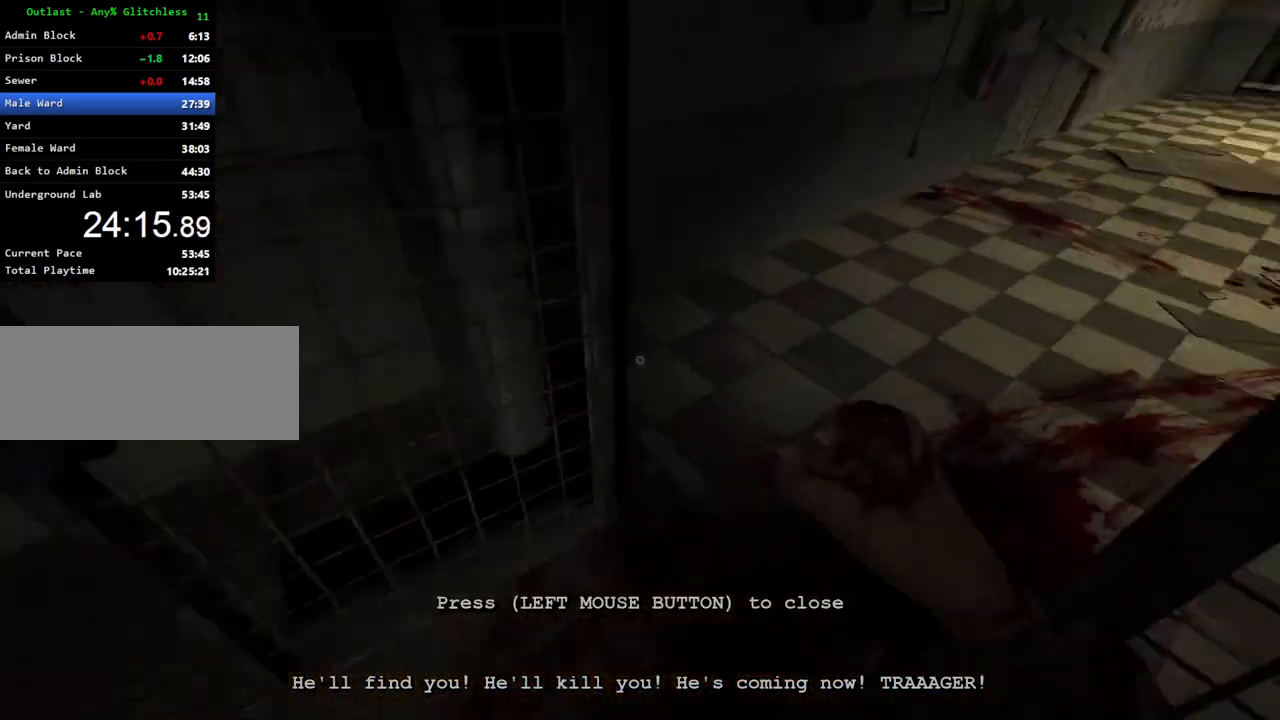
{"keys": ["shift", "w"], "mouse": [], "events": []}
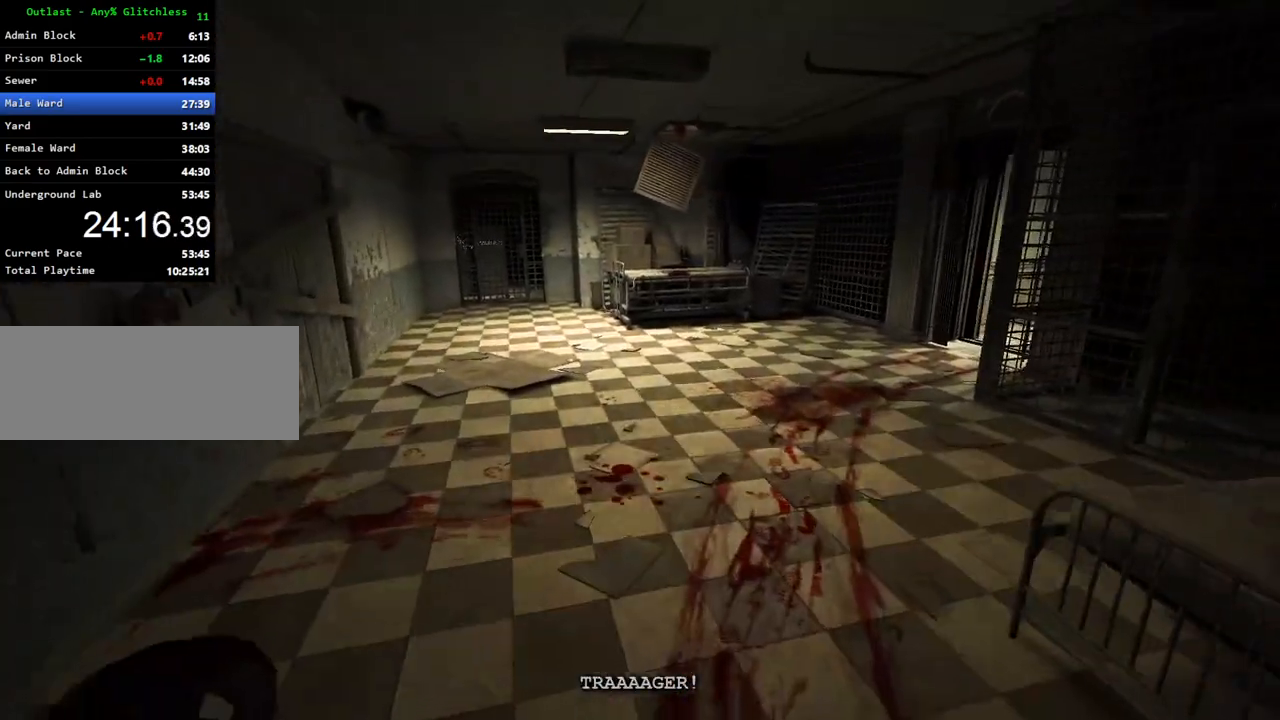
{"keys": ["shift", "w"], "mouse": [], "events": []}
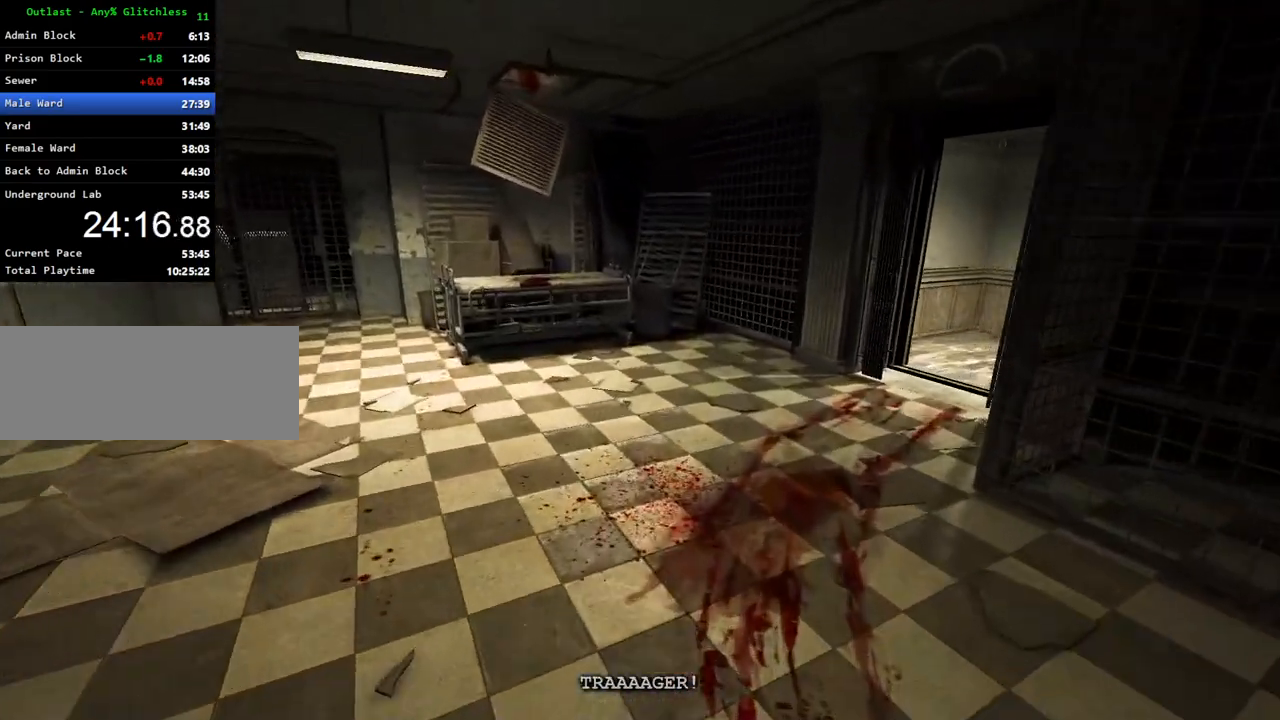
{"keys": ["shift", "w"], "mouse": [], "events": []}
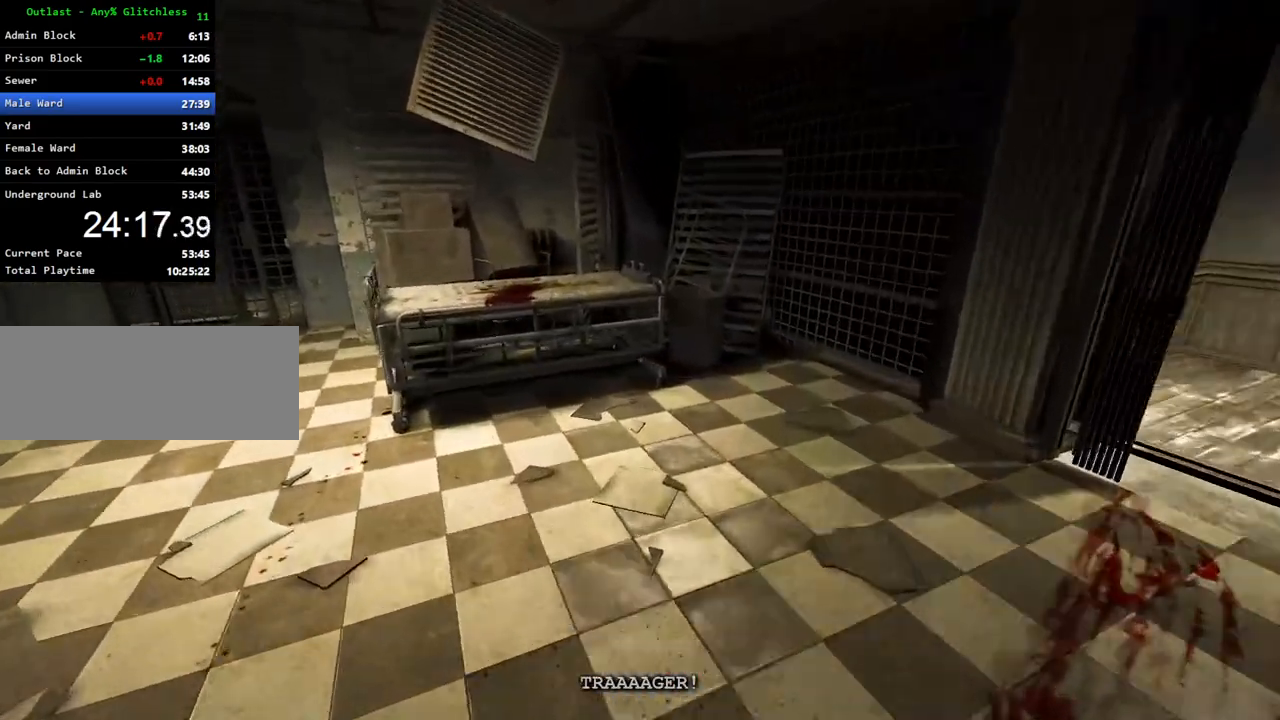
{"keys": ["shift", "w"], "mouse": [], "events": []}
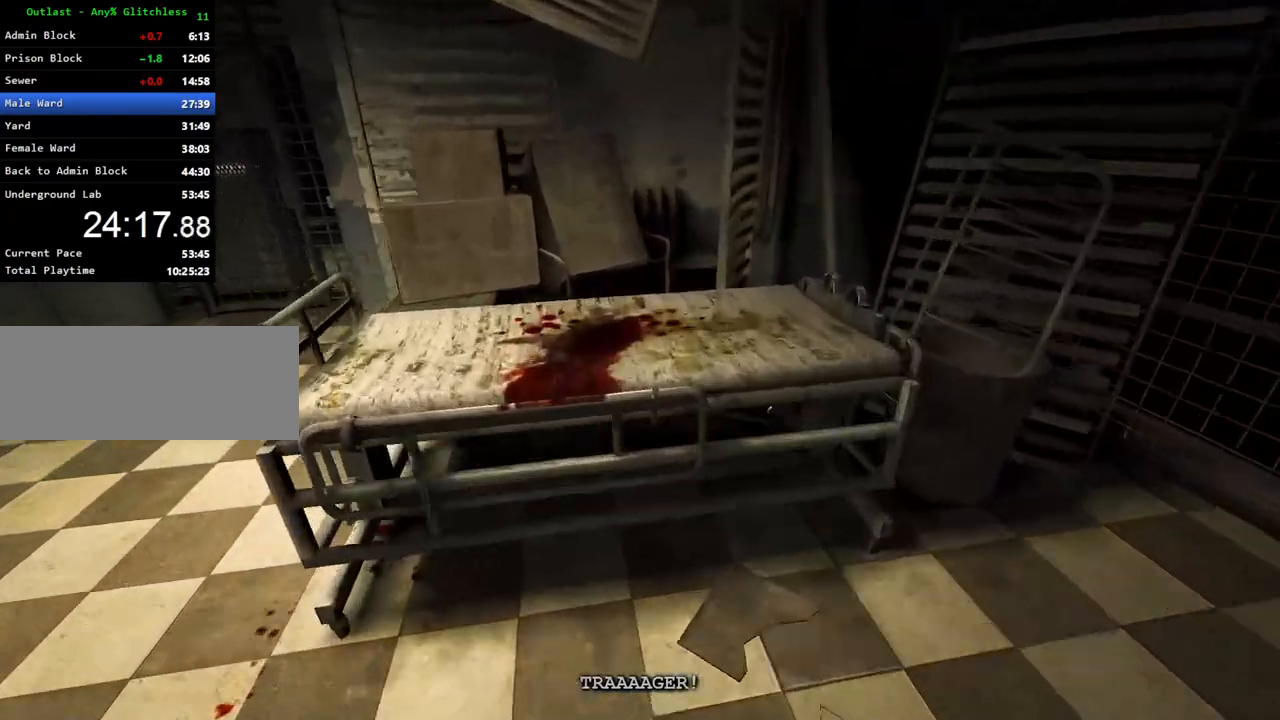
{"keys": ["shift", "space", "w"], "mouse": [], "events": [[150, "space", "down"], [250, "space", "up"], [333, "space", "down"], [383, "space", "up"], [483, "space", "down"]]}
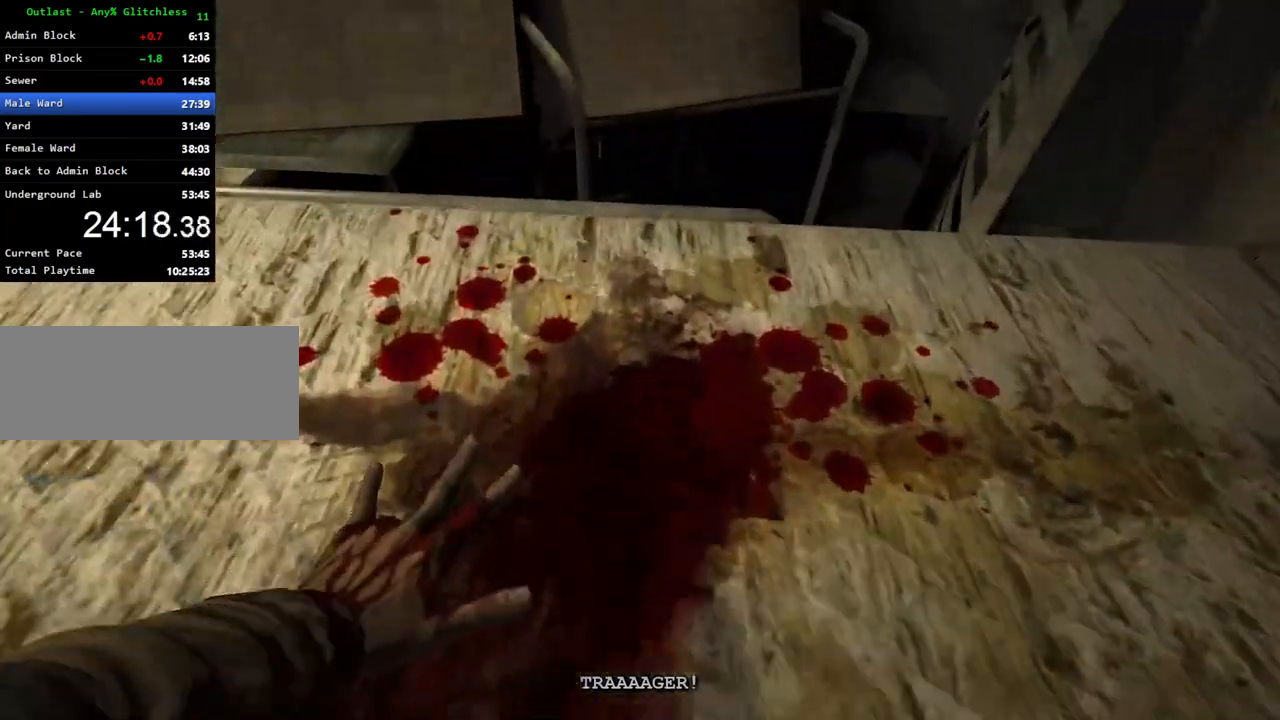
{"keys": ["shift", "space", "w"], "mouse": [], "events": [[67, "space", "up"], [167, "space", "down"], [267, "space", "up"], [350, "space", "down"], [450, "space", "up"], [500, "space", "down"]]}
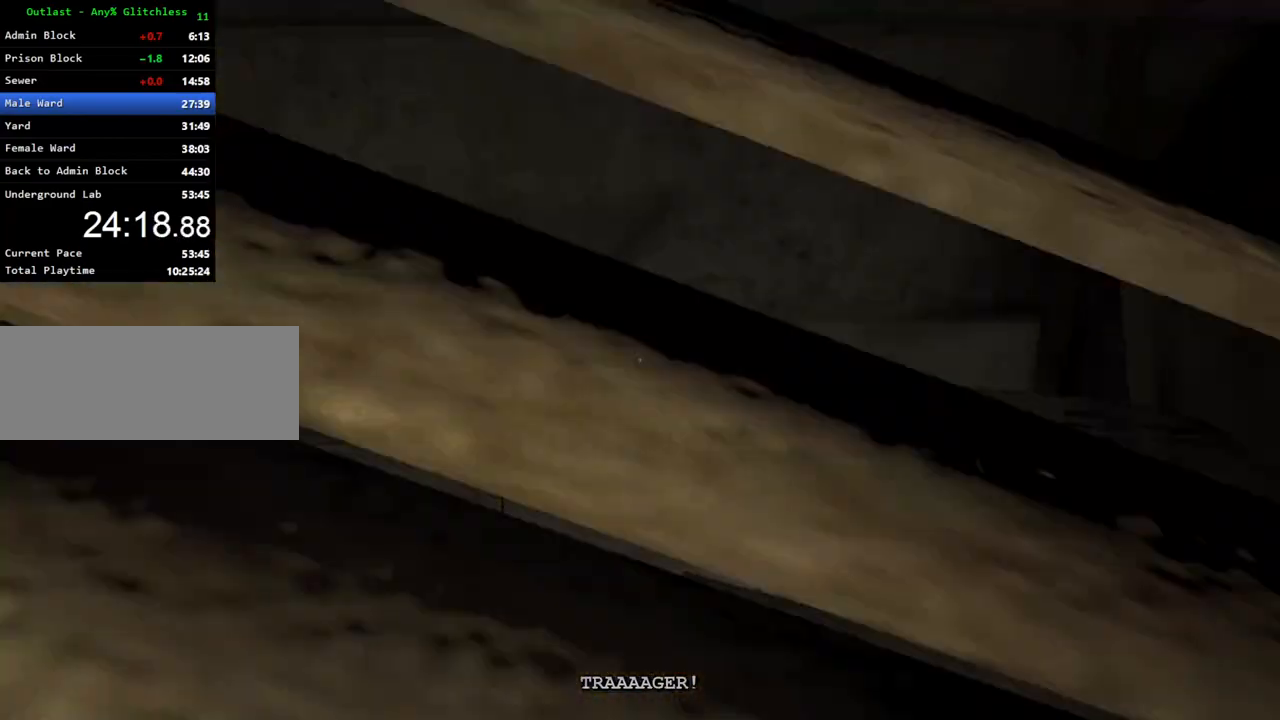
{"keys": ["shift", "w"], "mouse": [], "events": [[83, "space", "up"], [183, "space", "down"], [283, "space", "up"], [333, "space", "down"], [417, "space", "up"]]}
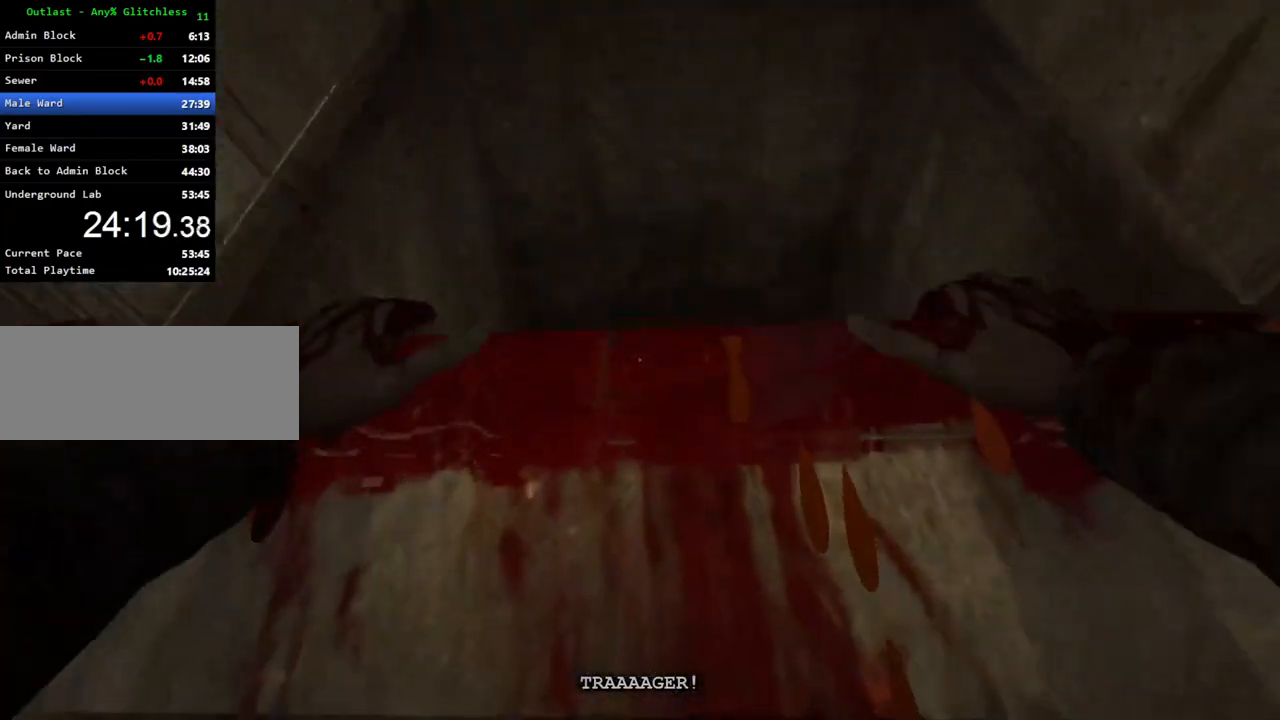
{"keys": ["shift", "w"], "mouse": [], "events": [[17, "space", "down"], [100, "space", "up"], [150, "space", "down"], [250, "space", "up"], [333, "space", "down"], [433, "space", "up"]]}
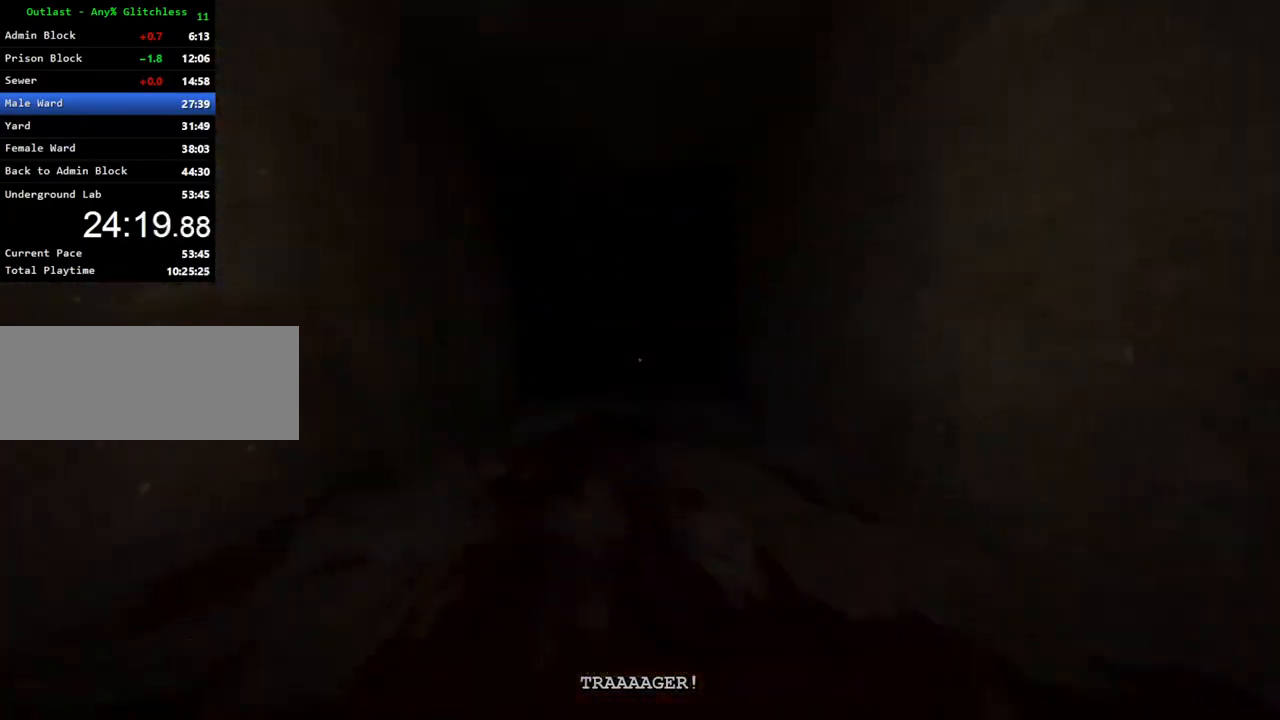
{"keys": ["shift", "w"], "mouse": [], "events": [[33, "space", "down"], [67, "space", "up"]]}
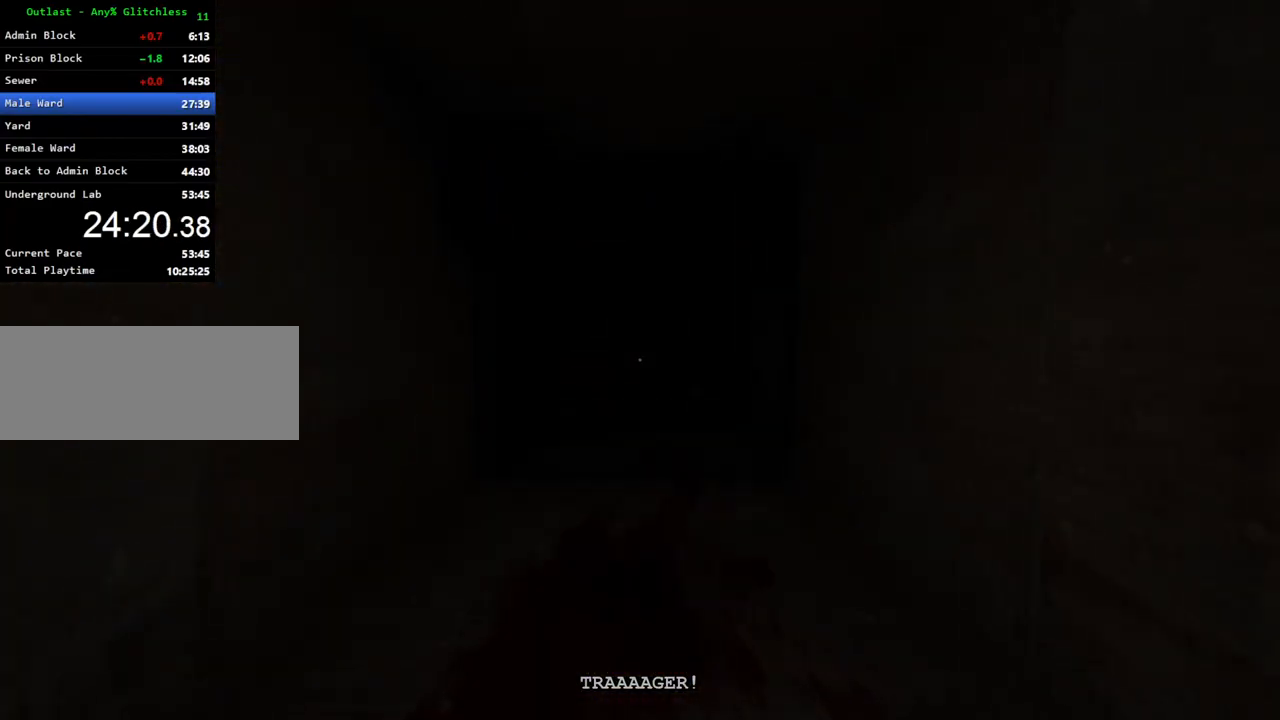
{"keys": ["shift", "w"], "mouse": [], "events": []}
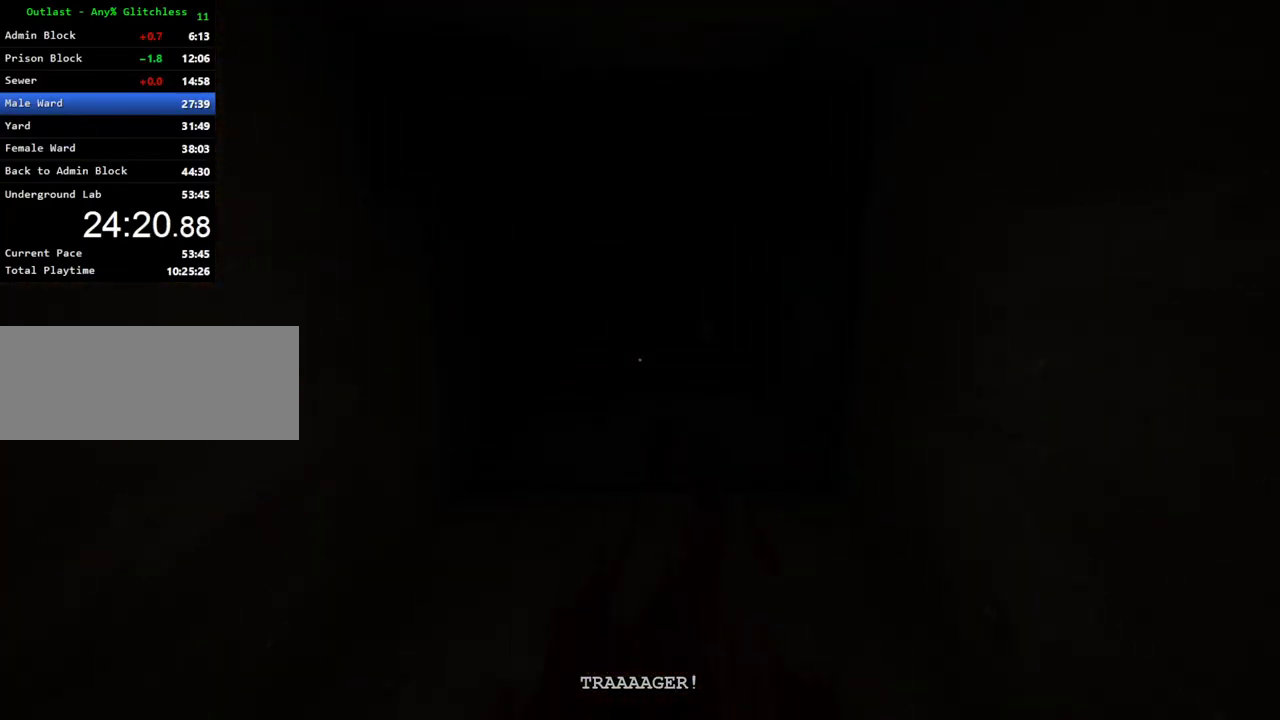
{"keys": ["shift", "w"], "mouse": [], "events": []}
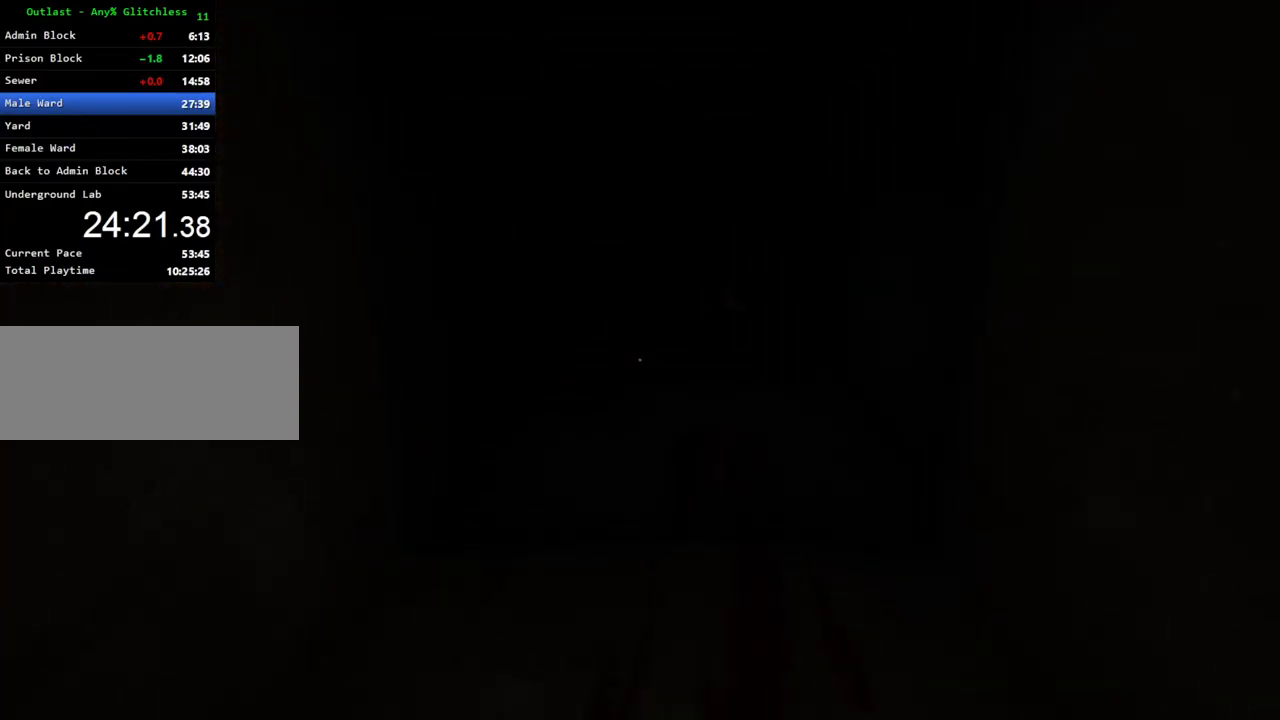
{"keys": ["shift", "w"], "mouse": [], "events": []}
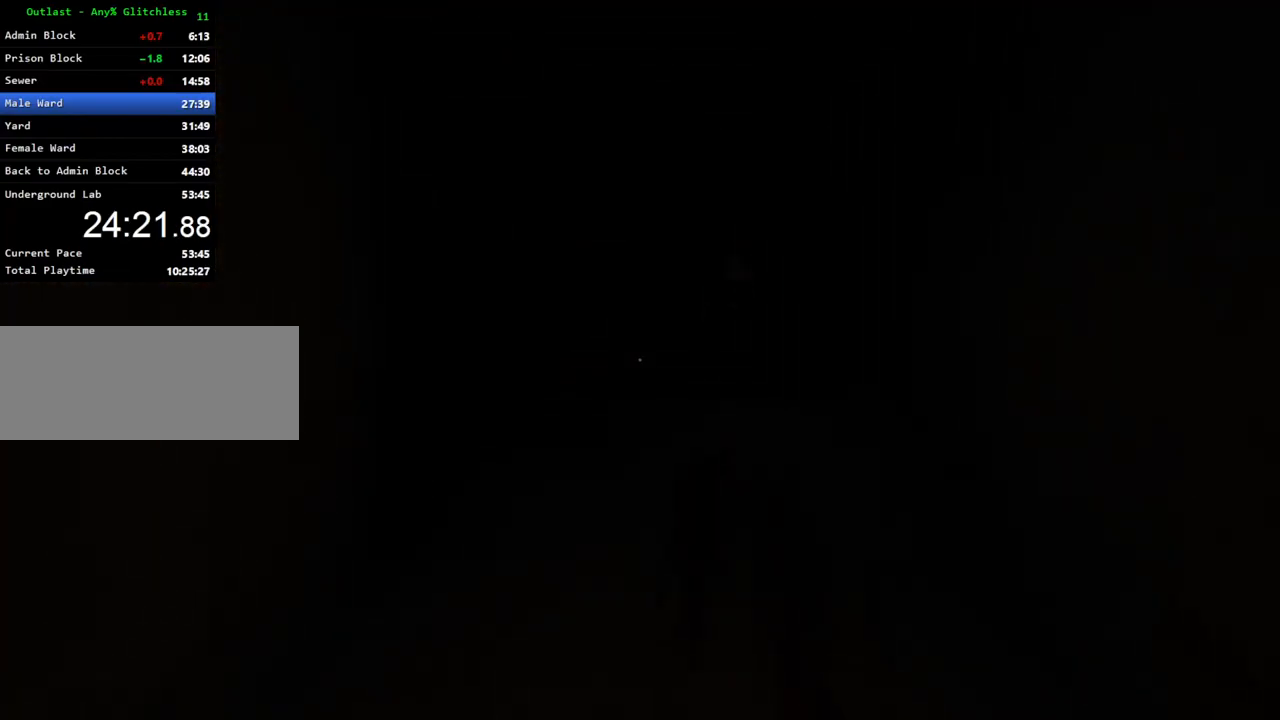
{"keys": ["shift", "w"], "mouse": [], "events": []}
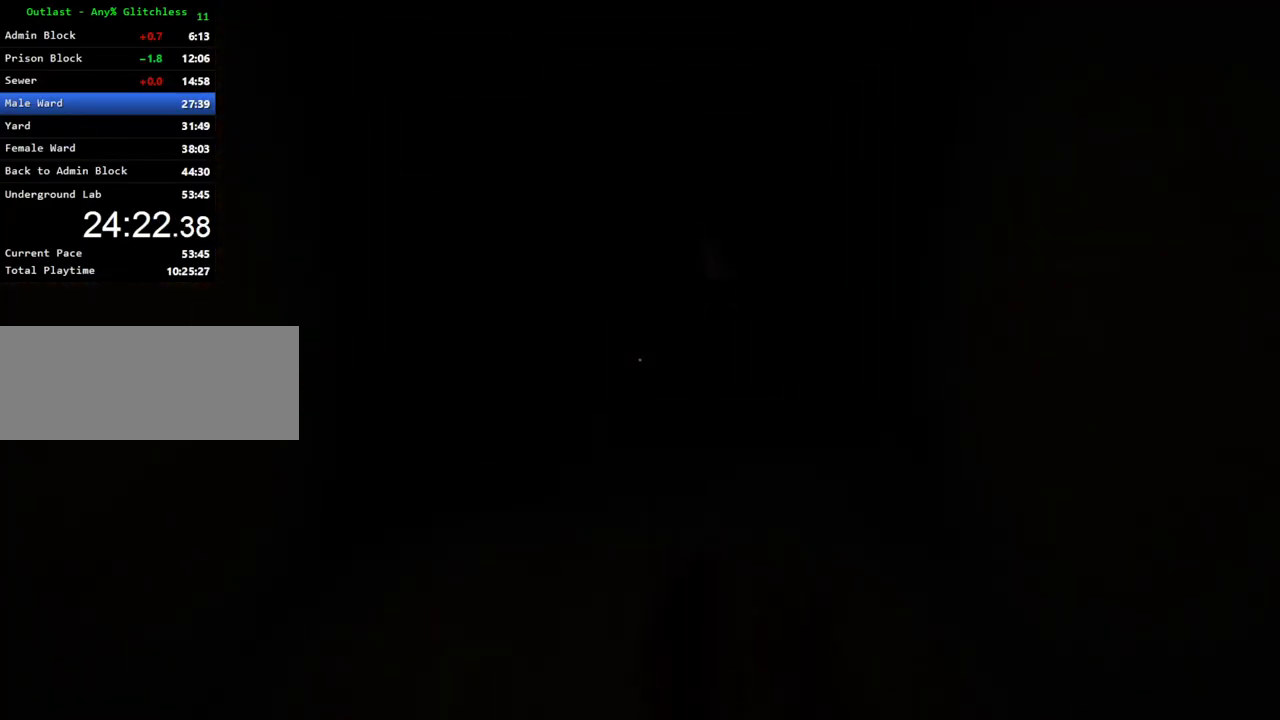
{"keys": ["shift", "w"], "mouse": [], "events": []}
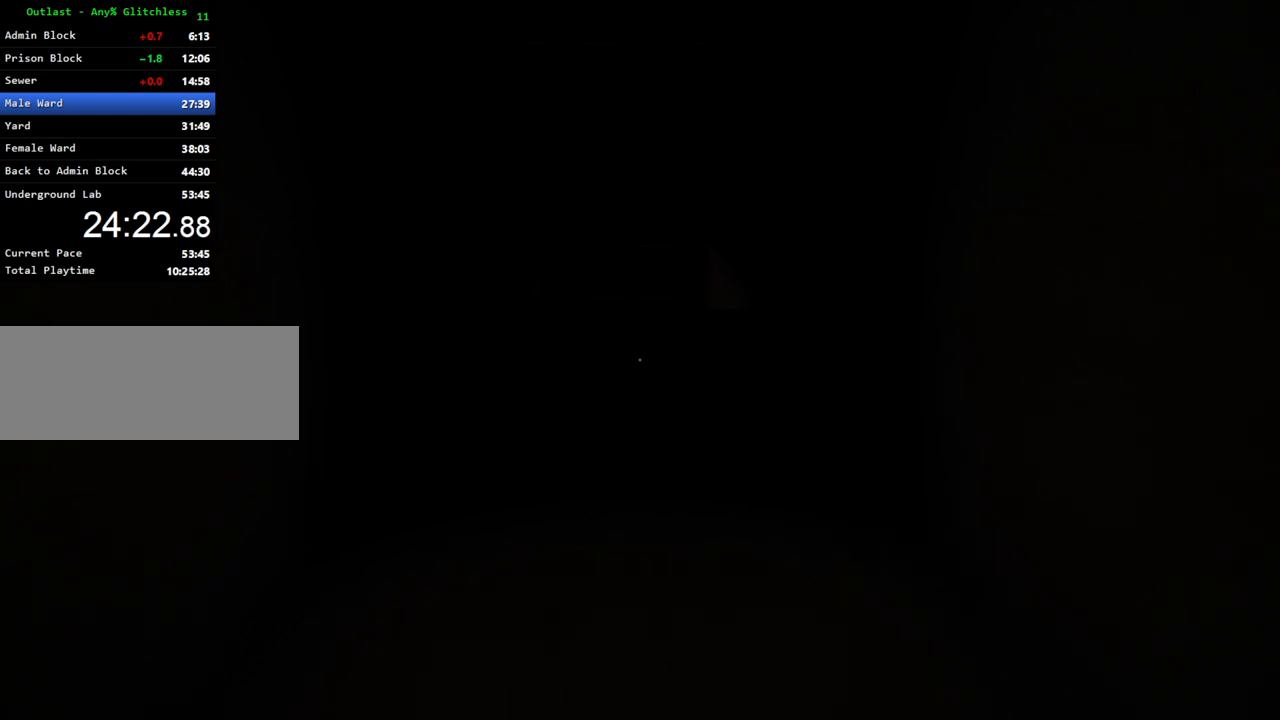
{"keys": ["shift", "w"], "mouse": [], "events": []}
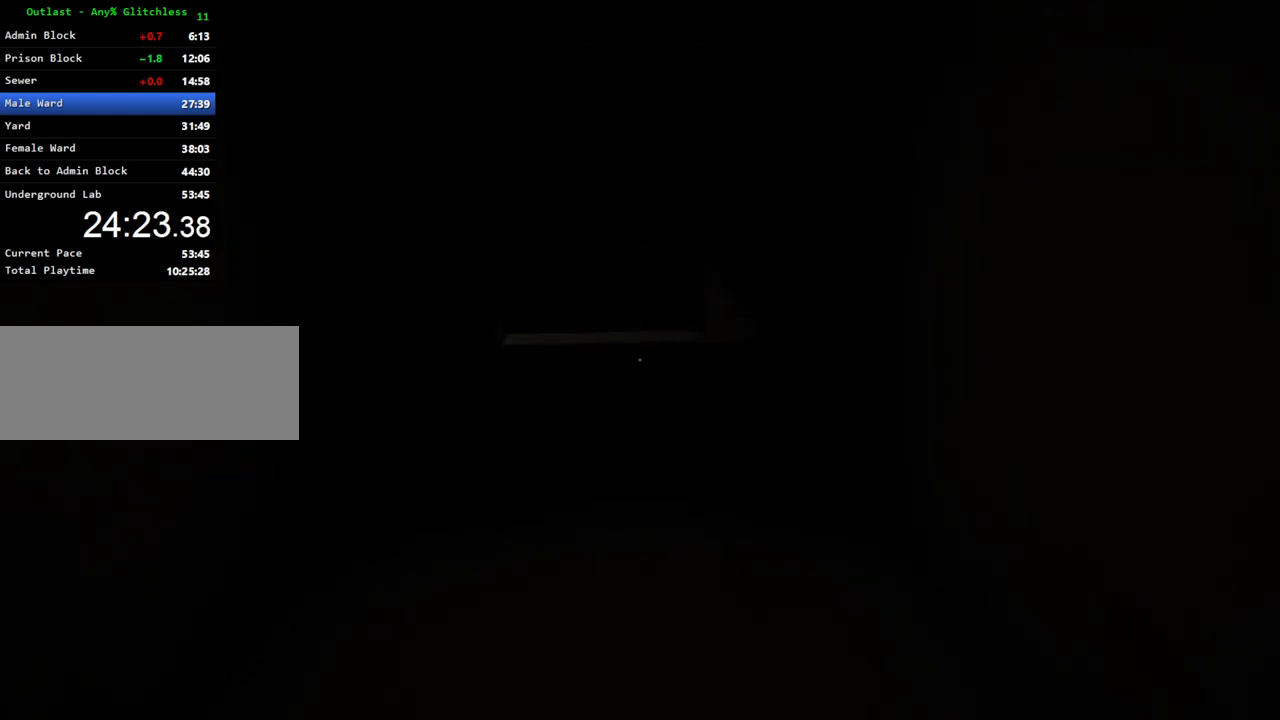
{"keys": ["shift", "w"], "mouse": [], "events": []}
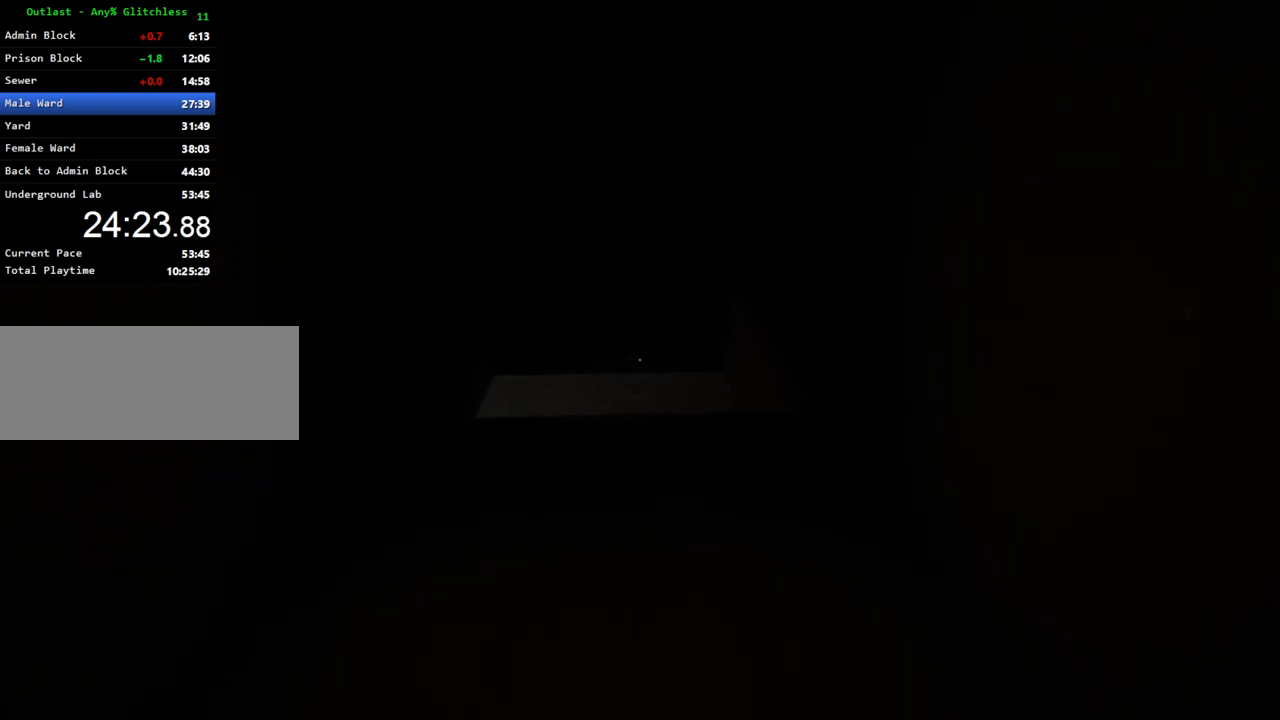
{"keys": ["shift", "w"], "mouse": [], "events": []}
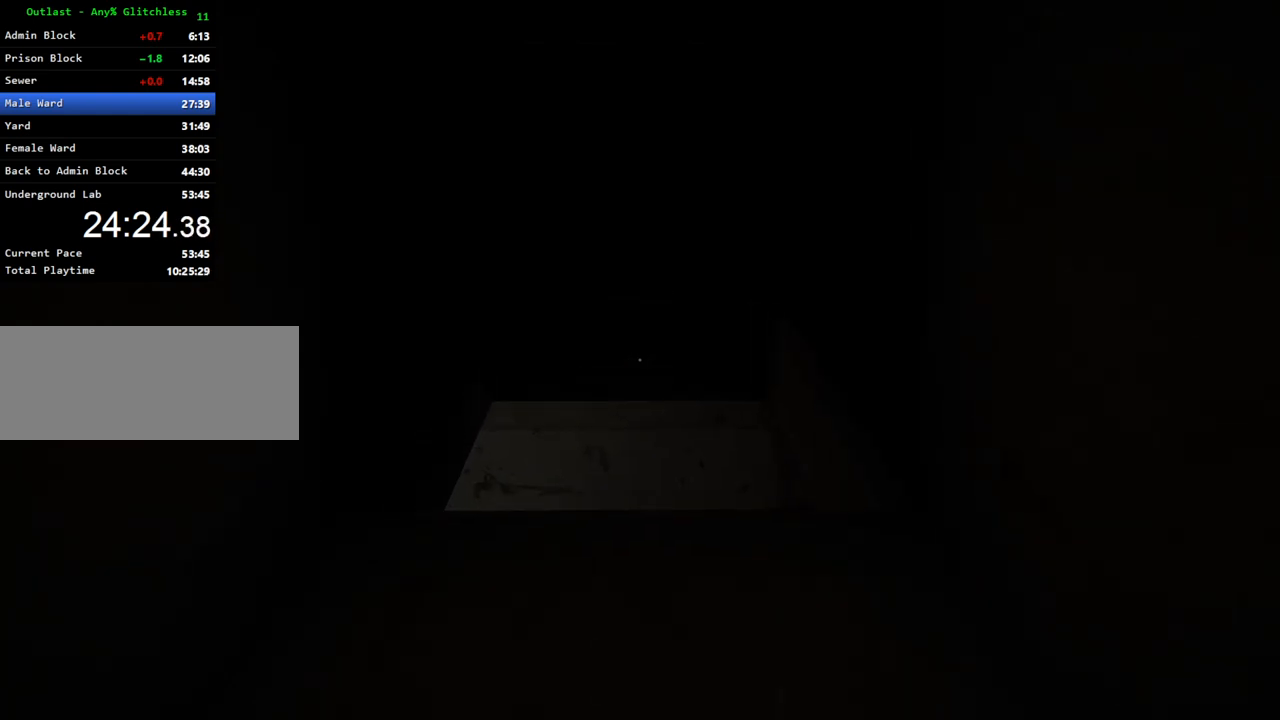
{"keys": ["shift", "w"], "mouse": [], "events": []}
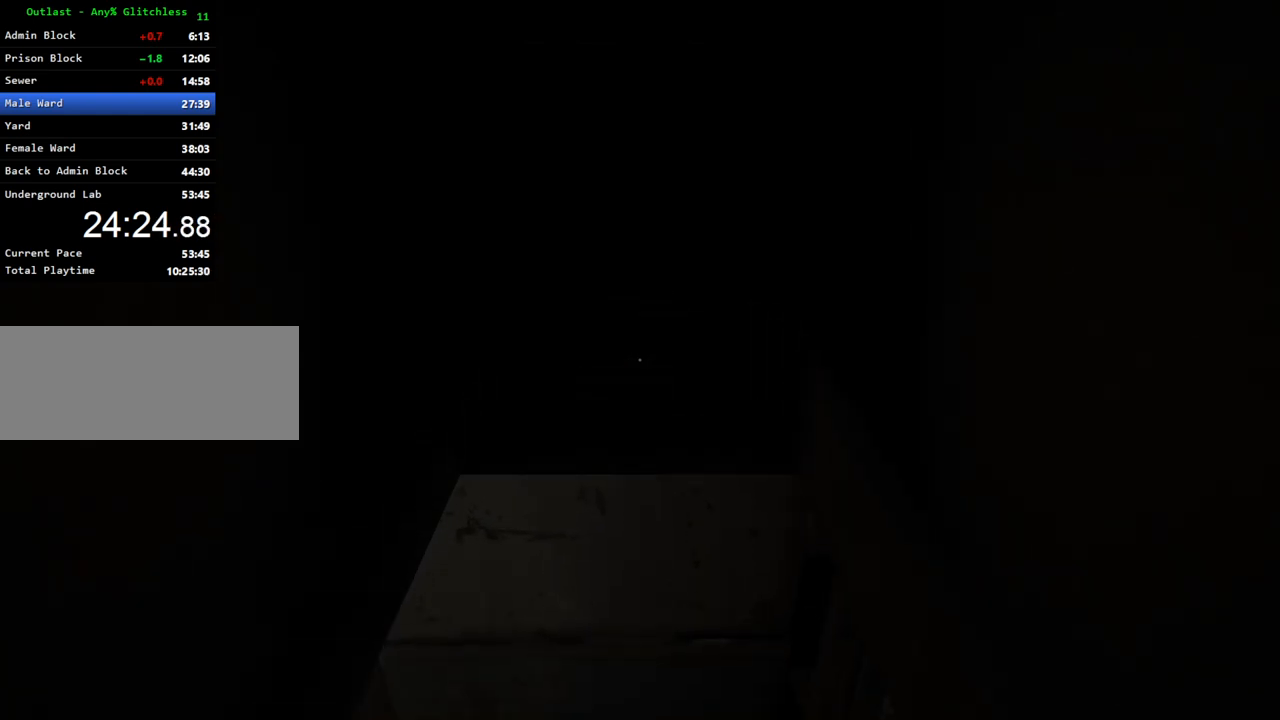
{"keys": ["shift", "w"], "mouse": [], "events": []}
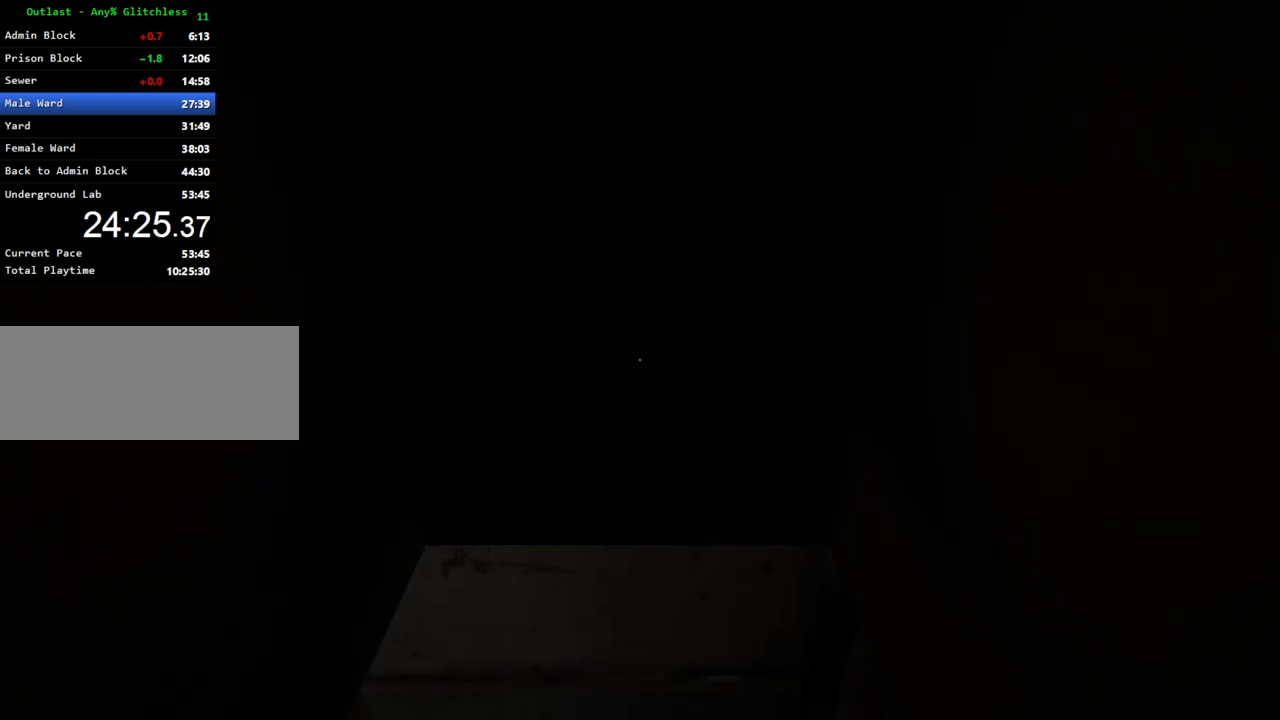
{"keys": ["shift", "w"], "mouse": [], "events": []}
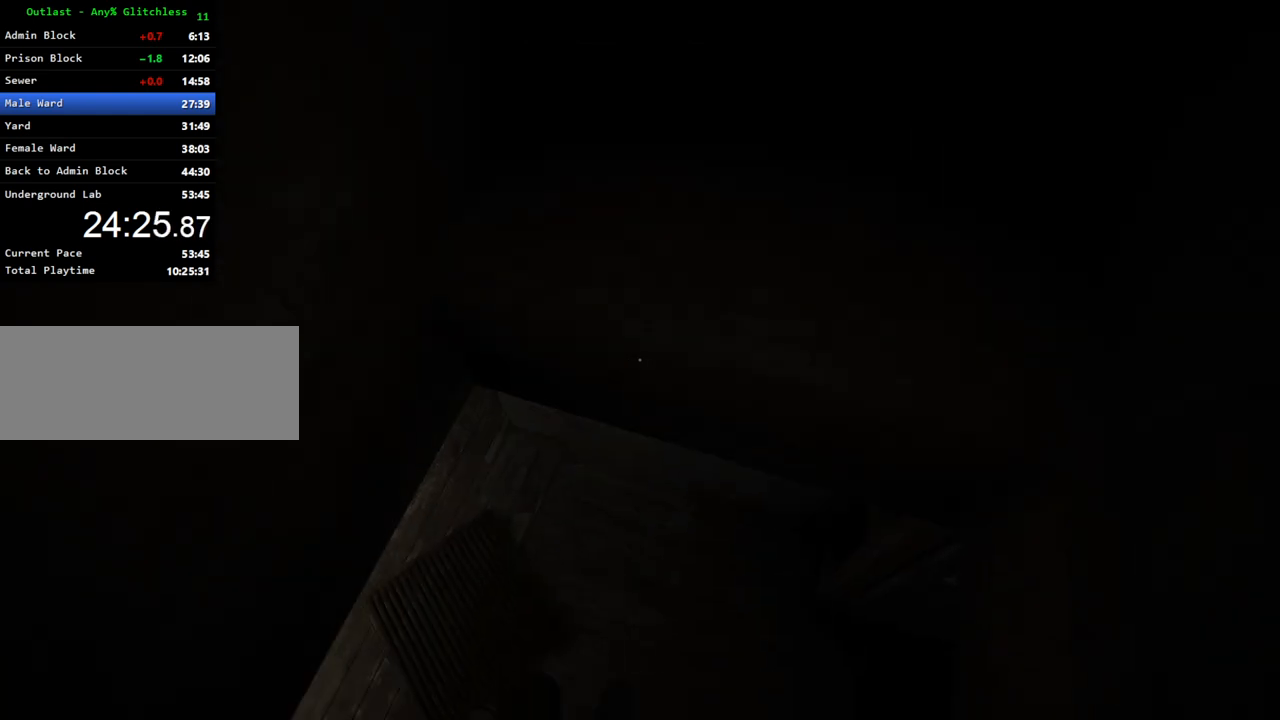
{"keys": ["shift", "w"], "mouse": [], "events": []}
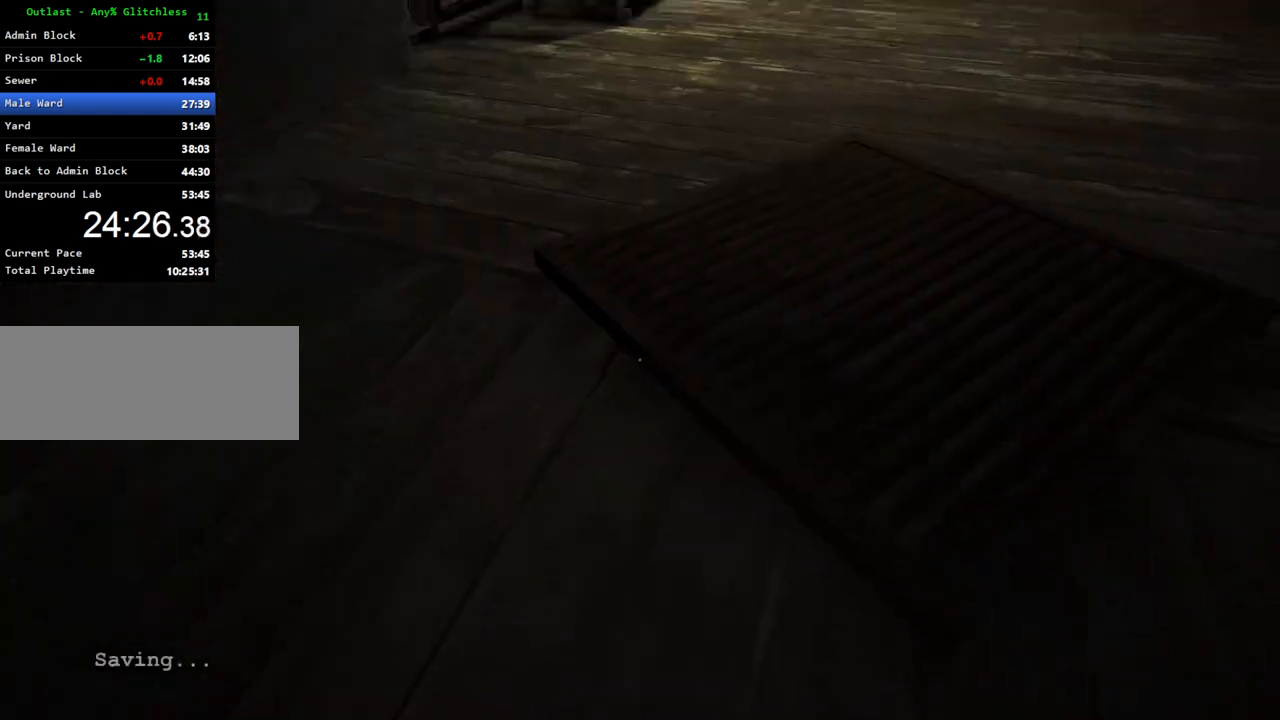
{"keys": ["shift", "w"], "mouse": [], "events": []}
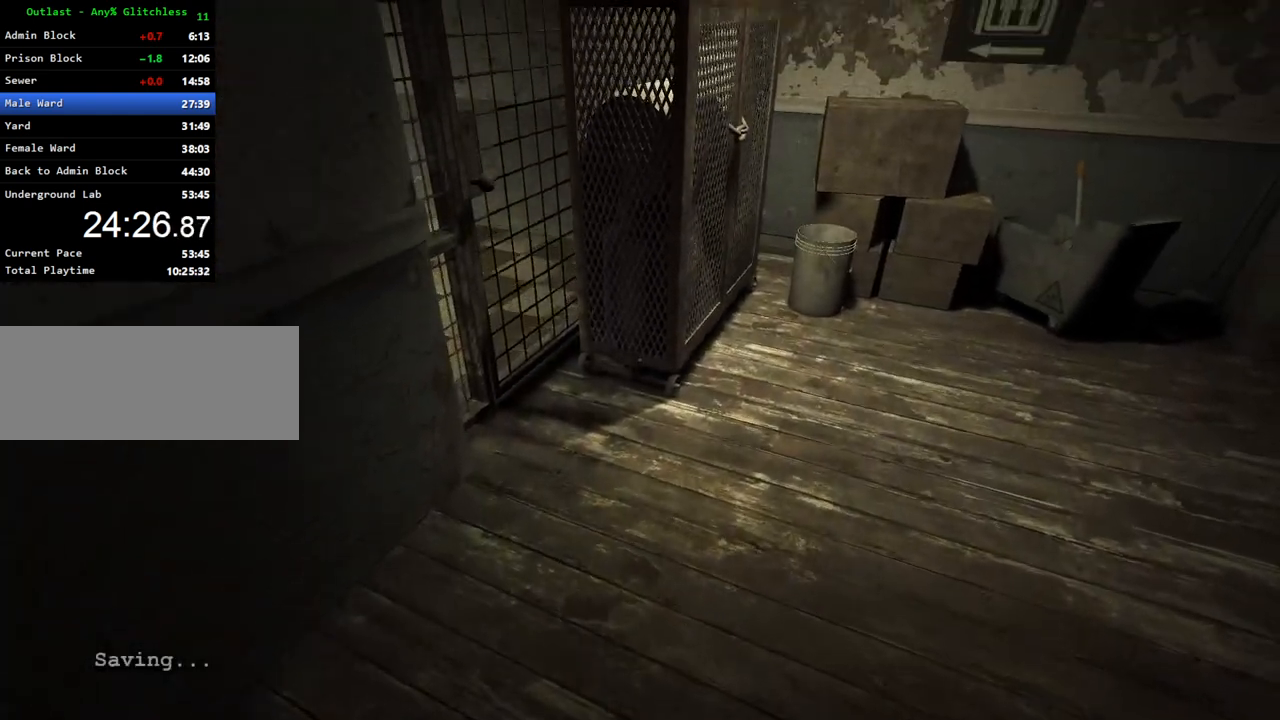
{"keys": ["shift", "w"], "mouse": ["left"], "events": [[483, "mouse_left", "down"]]}
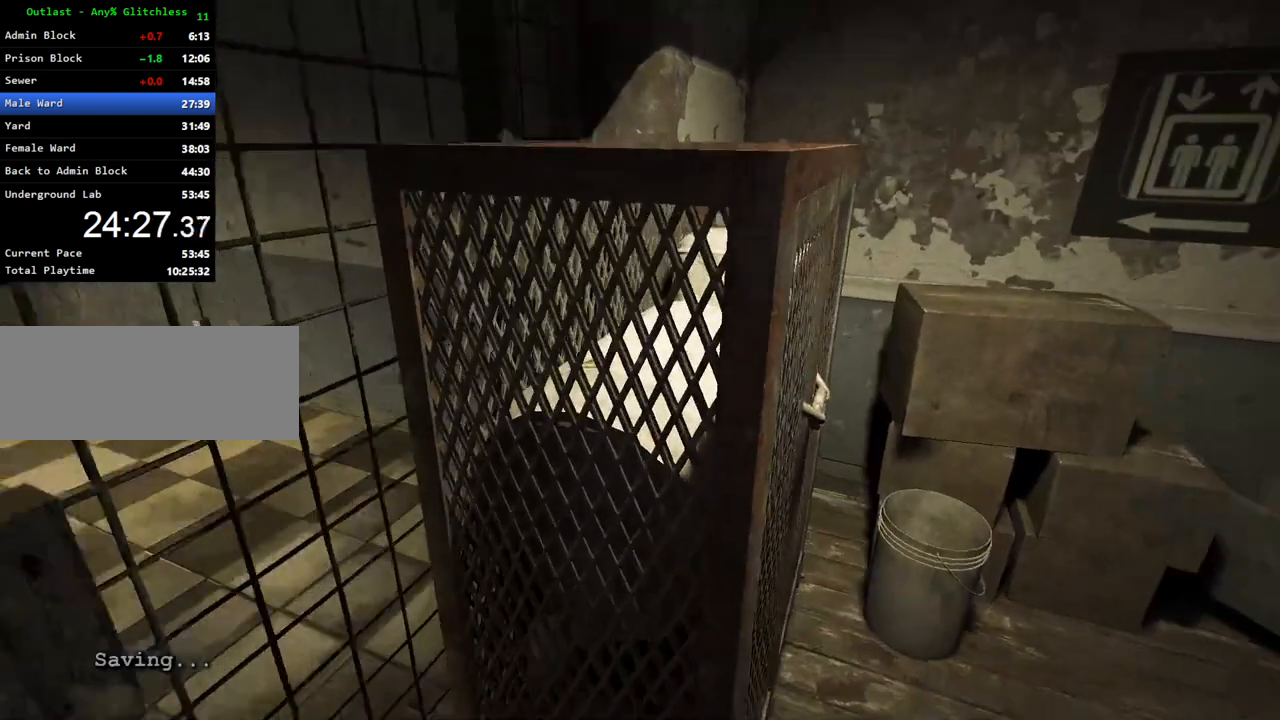
{"keys": ["shift", "w"], "mouse": ["left"], "events": []}
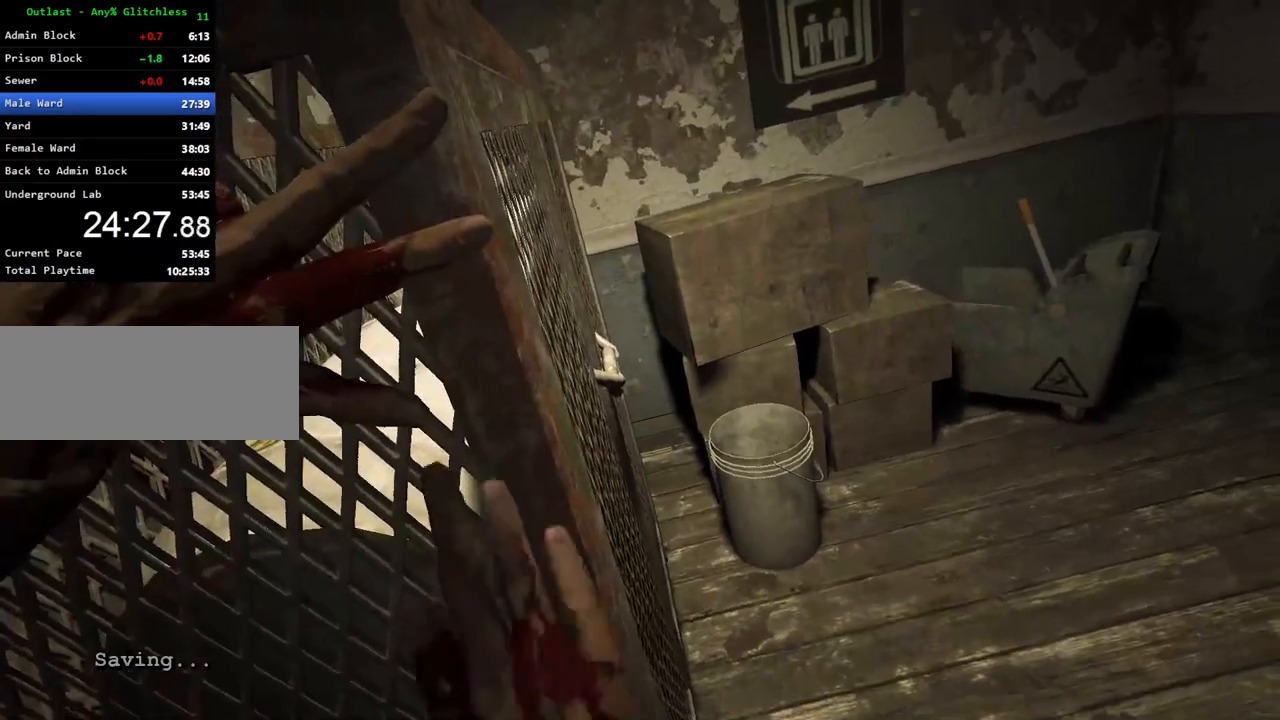
{"keys": ["shift", "w"], "mouse": ["left"], "events": []}
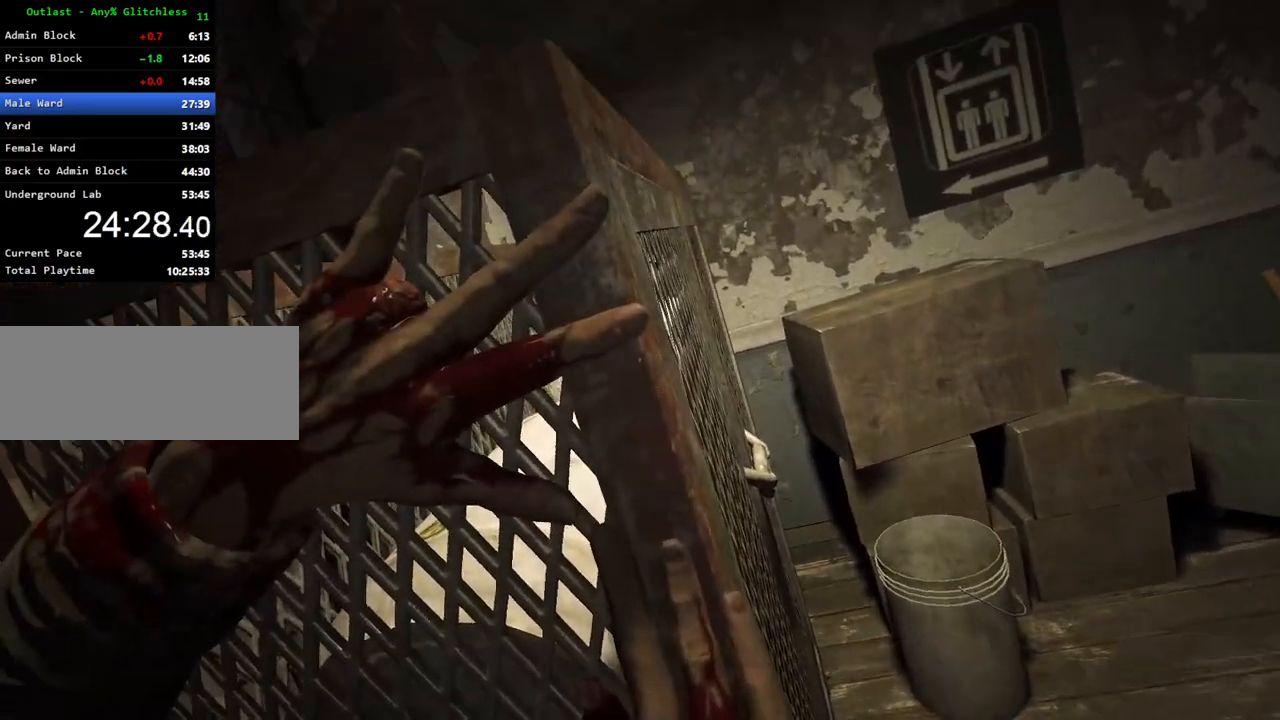
{"keys": ["shift", "w"], "mouse": ["left"], "events": []}
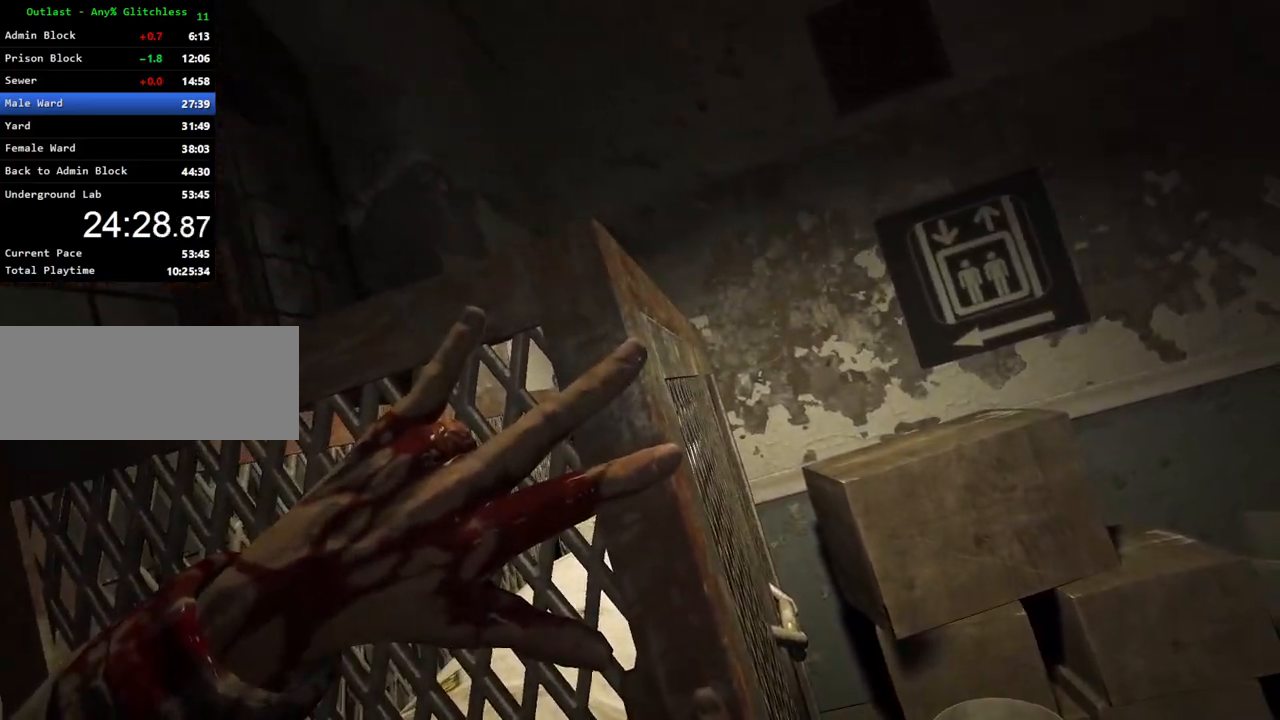
{"keys": ["shift", "w"], "mouse": ["left"], "events": []}
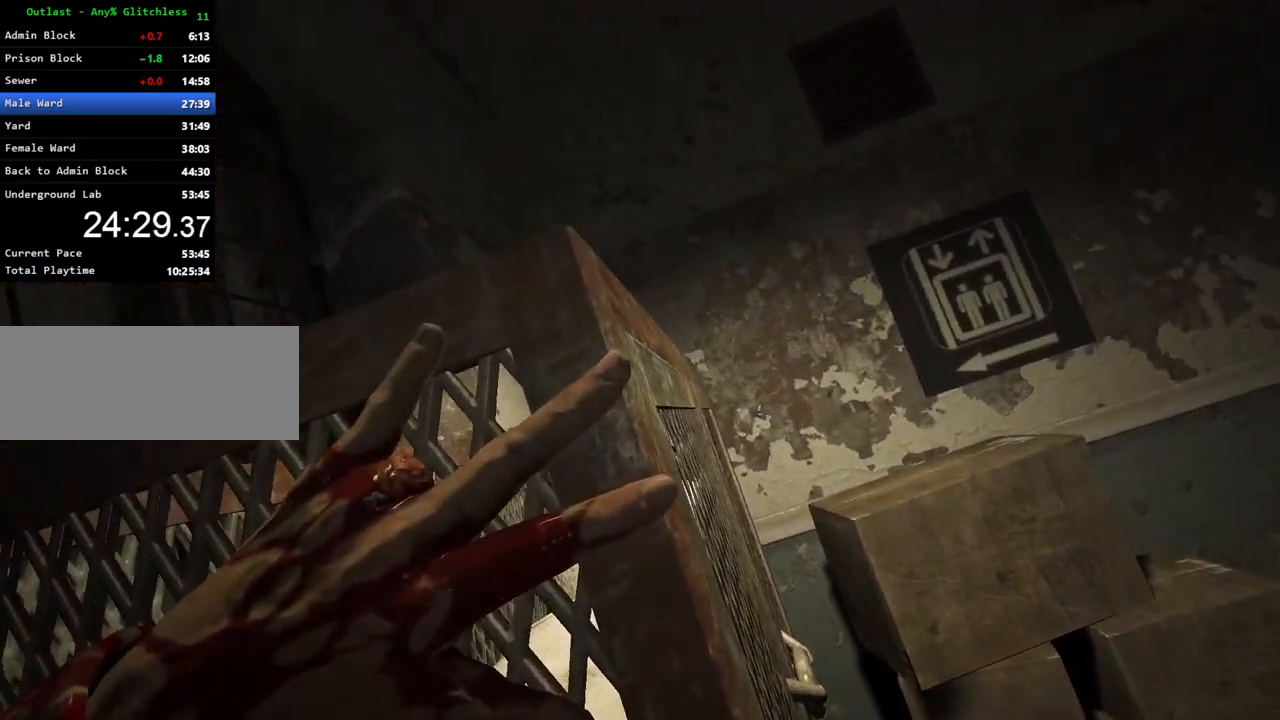
{"keys": ["shift", "w"], "mouse": ["left"], "events": []}
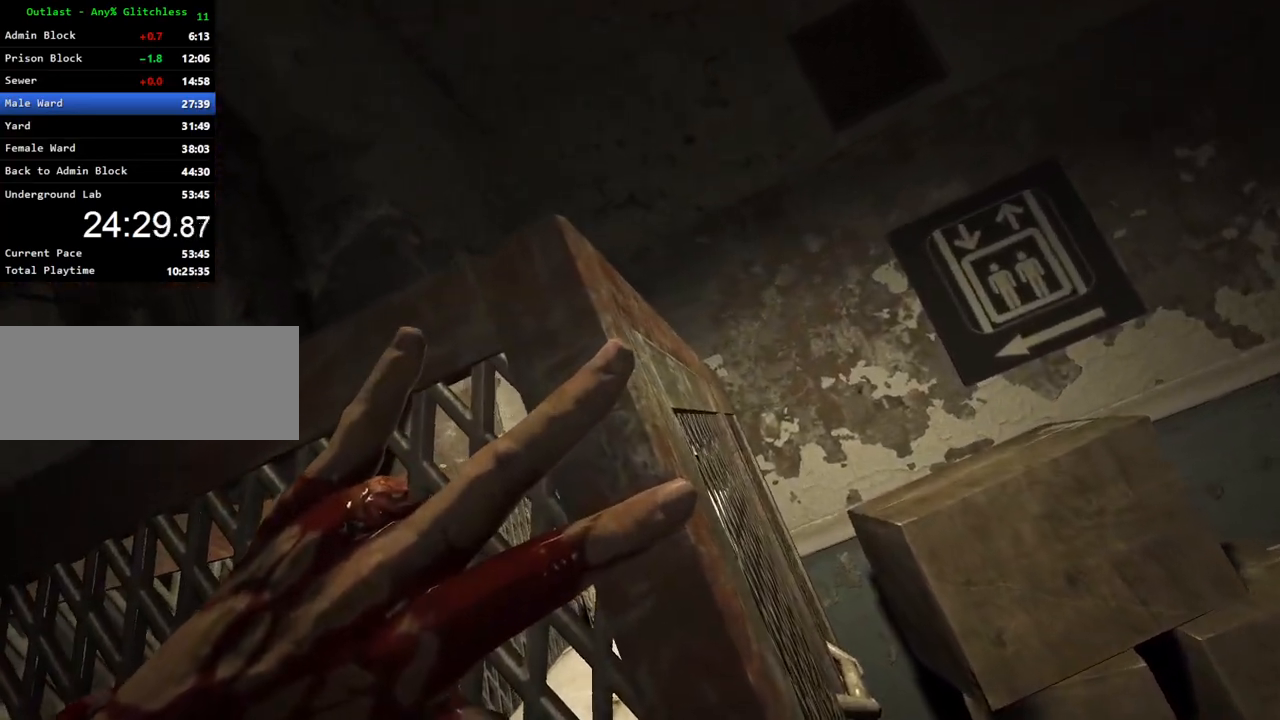
{"keys": ["shift", "w"], "mouse": ["left"], "events": []}